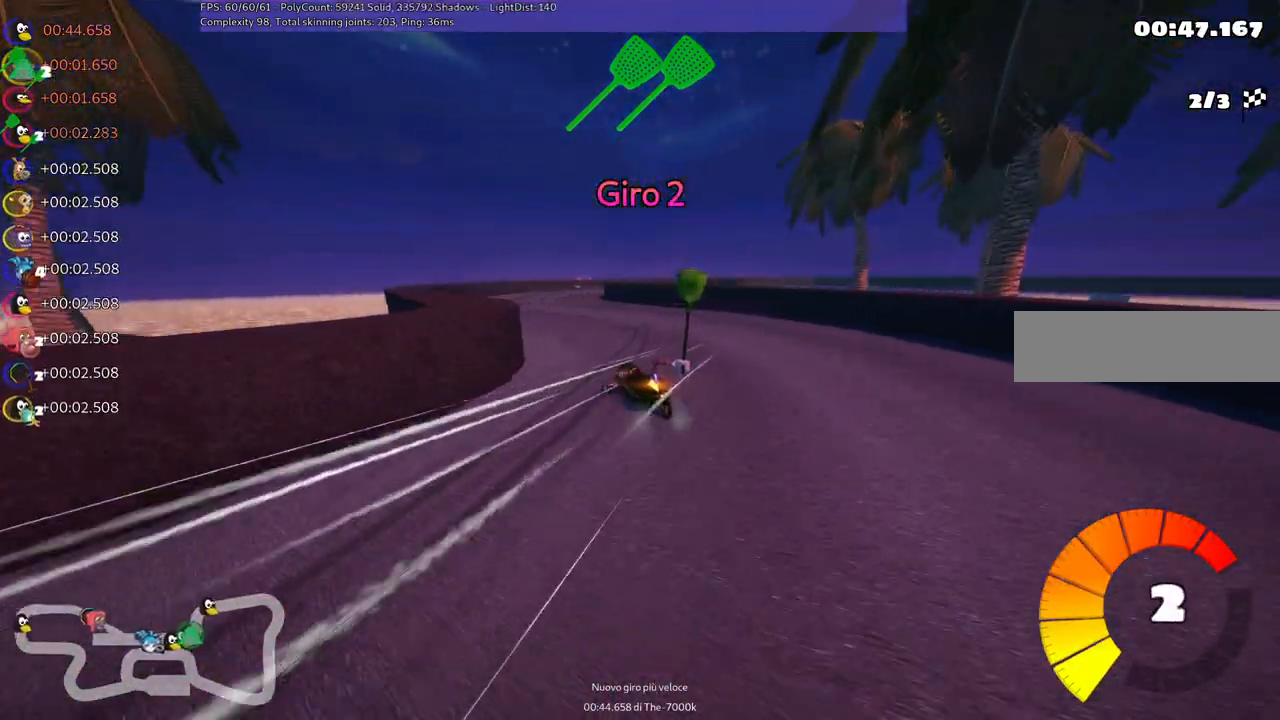
Gameplay with keyboard; each line is a JSON object with the keys held at the frame after it. "events" lists presses ("down") and releases ("up") of ".", "/", "alt_r", "b", "c", "comma", "ctrl_r", "d", "down", "f", "g", "h", "j", "k", "l", "left", "m", "n", "quote", "return", "right", "semicolon", "shift_r", "space", "super", "up" and "v" between this image and that frame as [ms after this image, input, new state], when the widget could be followed in between. No other keys are recorded. Mouse input is not recorded.
{"keys": ["m", "right", "up"], "events": [[83, "left", "up"], [367, "right", "down"], [400, "m", "down"]]}
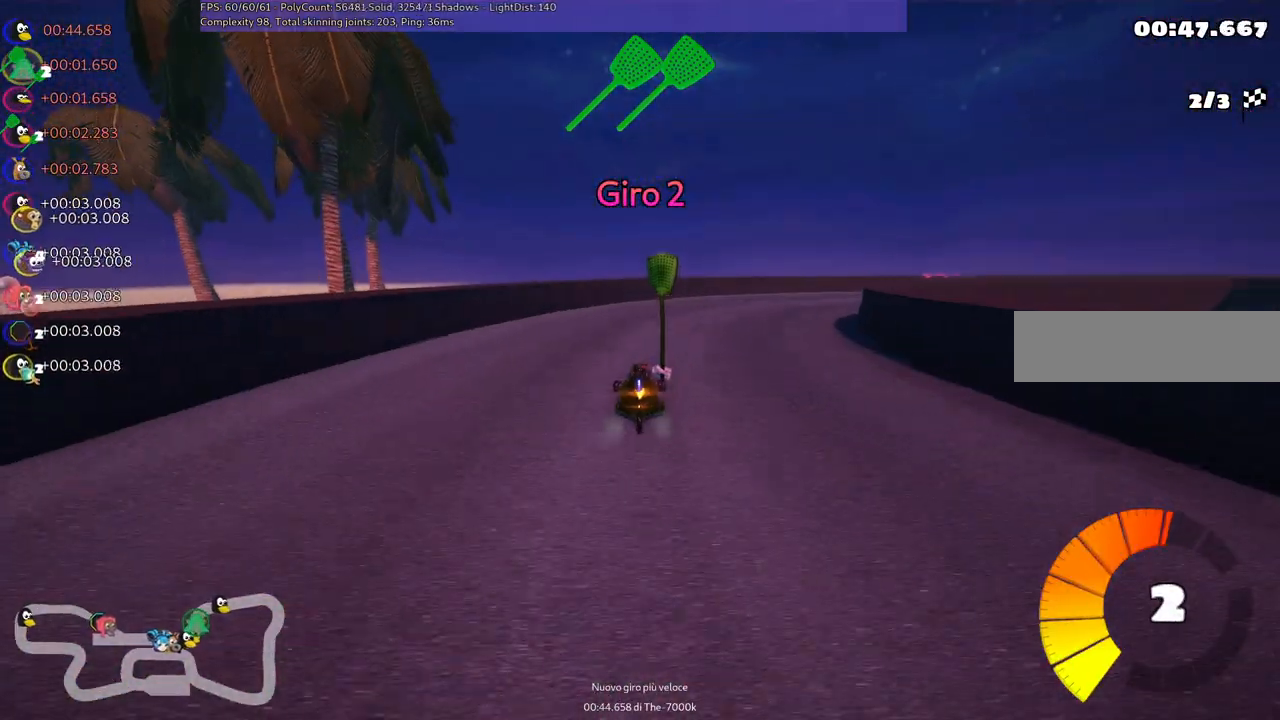
{"keys": ["m", "right", "up"], "events": [[150, "m", "up"], [333, "m", "down"]]}
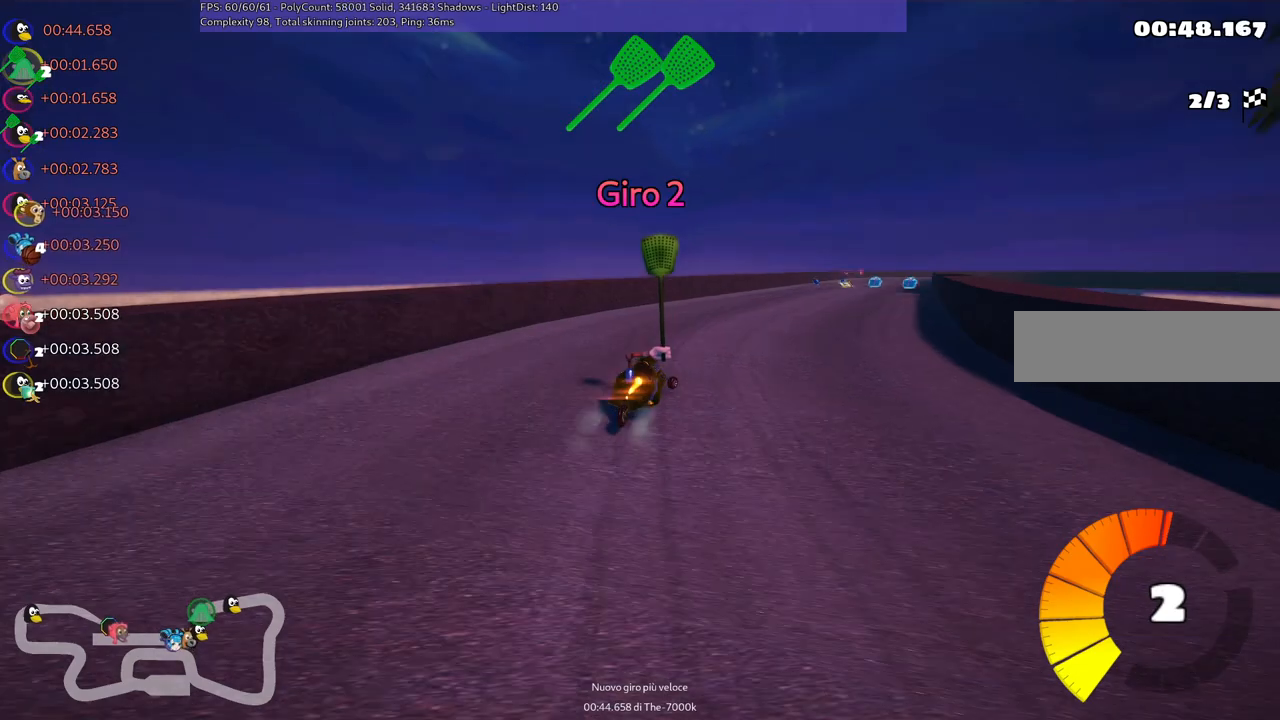
{"keys": ["left", "m", "up"], "events": [[117, "left", "down"], [200, "right", "up"]]}
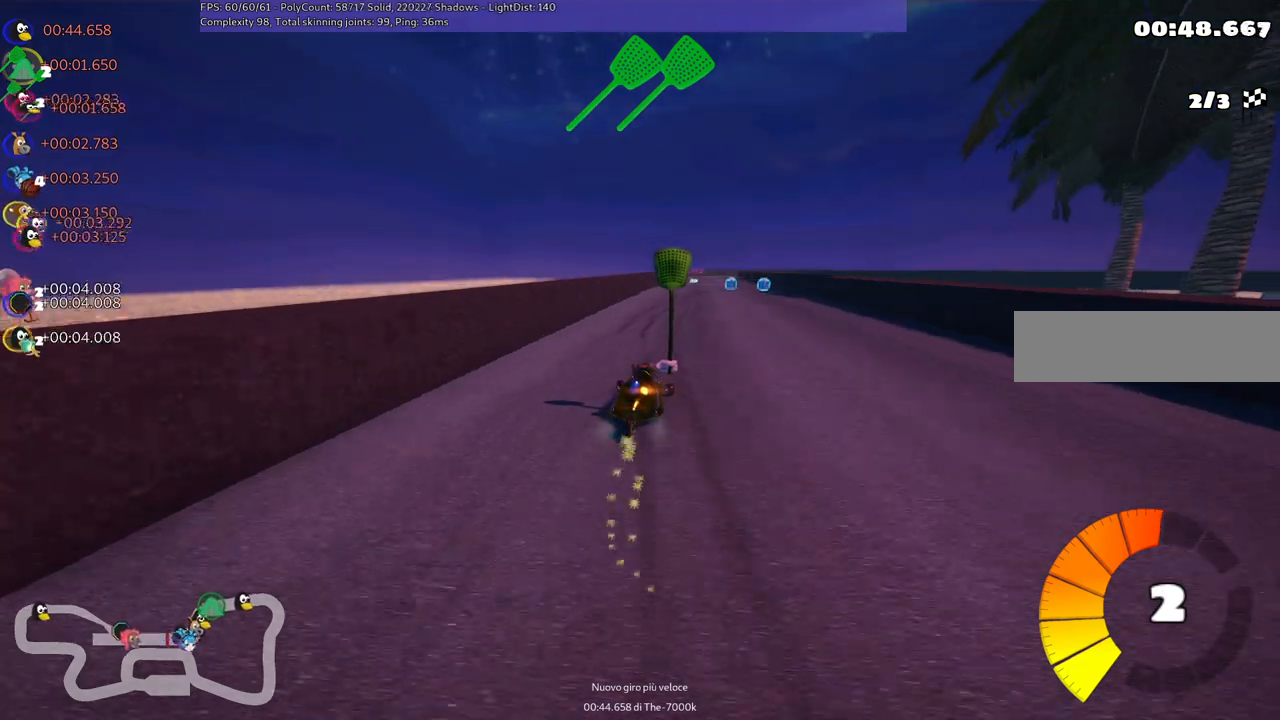
{"keys": ["left", "m", "up"], "events": [[133, "right", "down"], [233, "right", "up"], [417, "right", "down"], [467, "right", "up"]]}
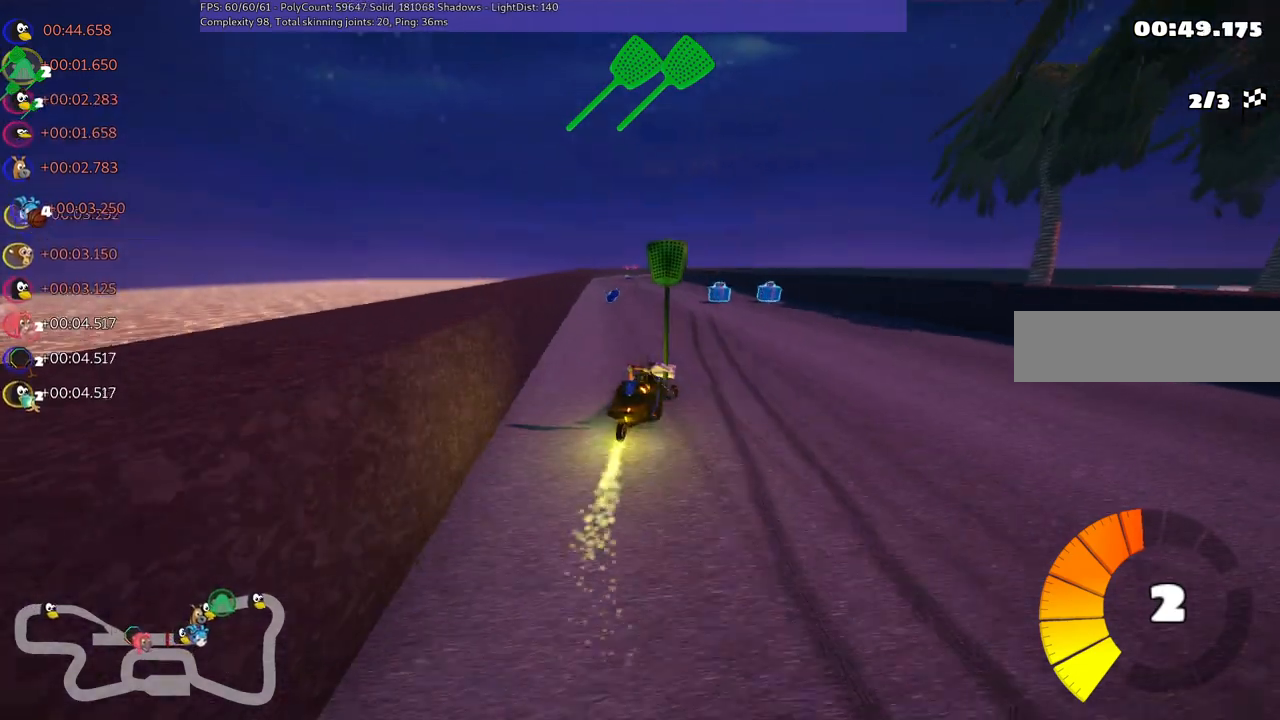
{"keys": ["n", "up"], "events": [[283, "m", "up"], [383, "left", "up"], [483, "n", "down"]]}
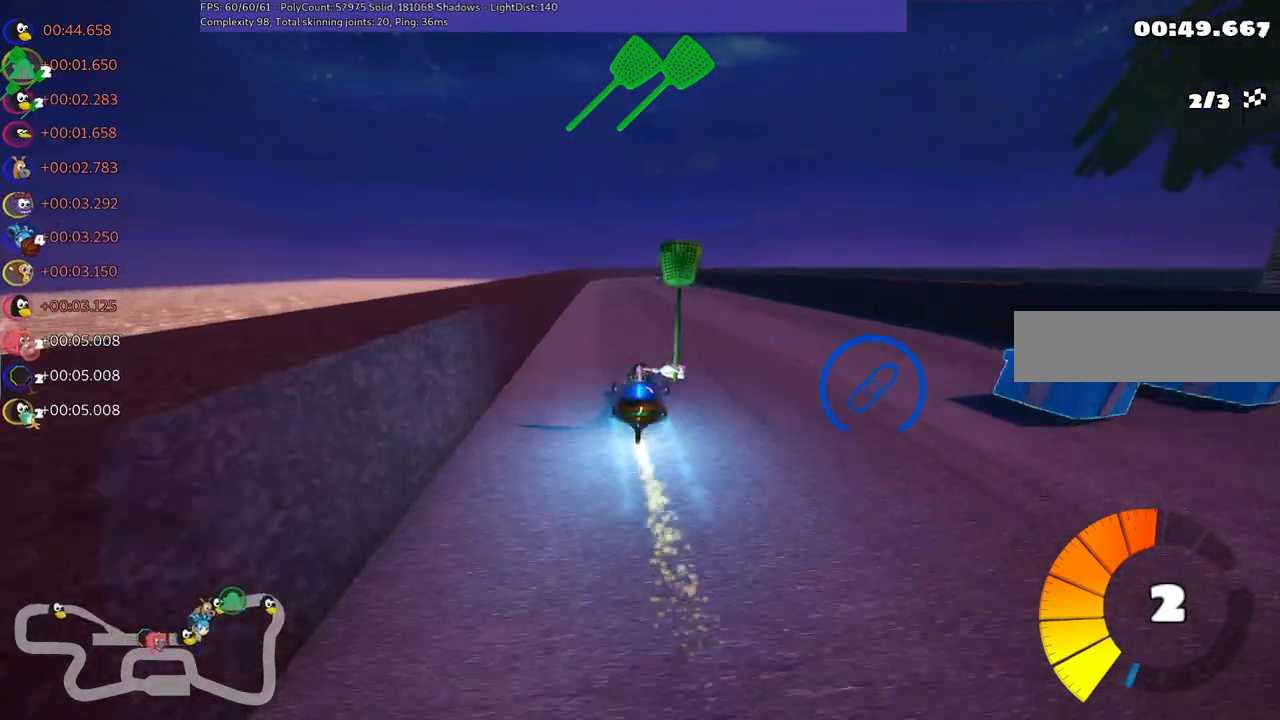
{"keys": ["m", "right", "up"], "events": [[167, "n", "up"], [400, "m", "down"], [400, "right", "down"]]}
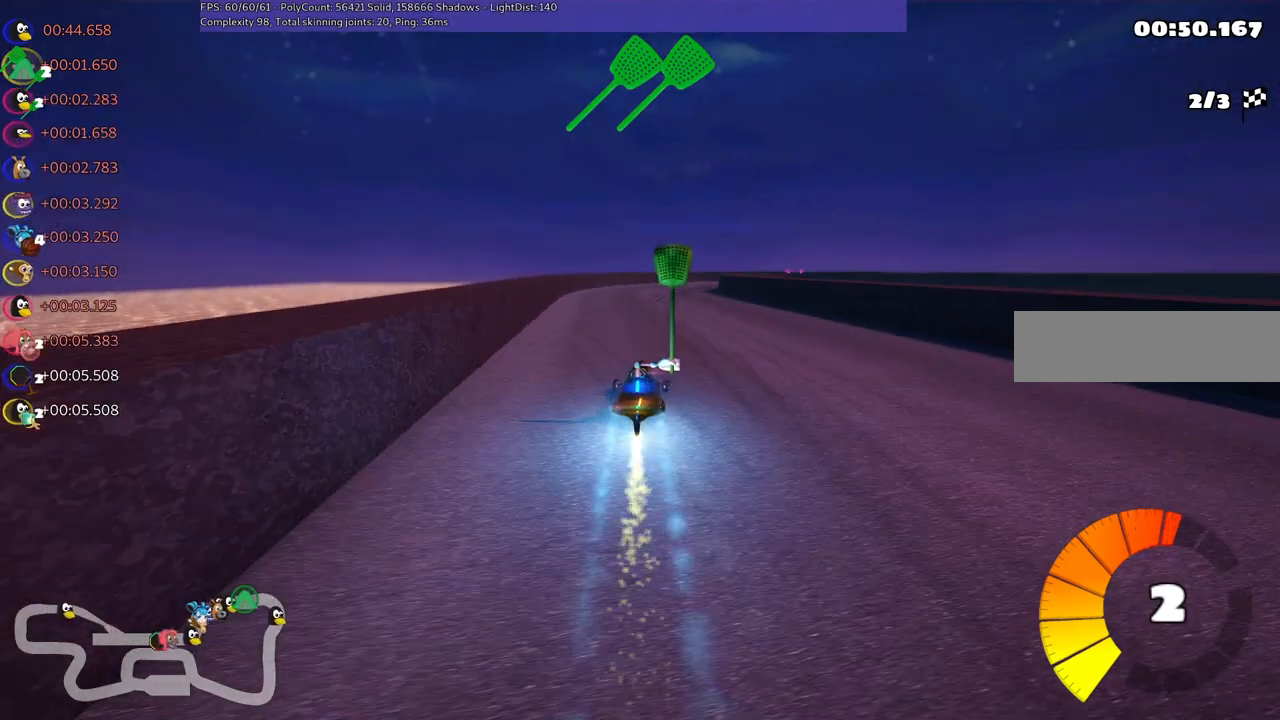
{"keys": ["left", "up"], "events": [[133, "left", "down"], [183, "right", "up"], [317, "m", "up"]]}
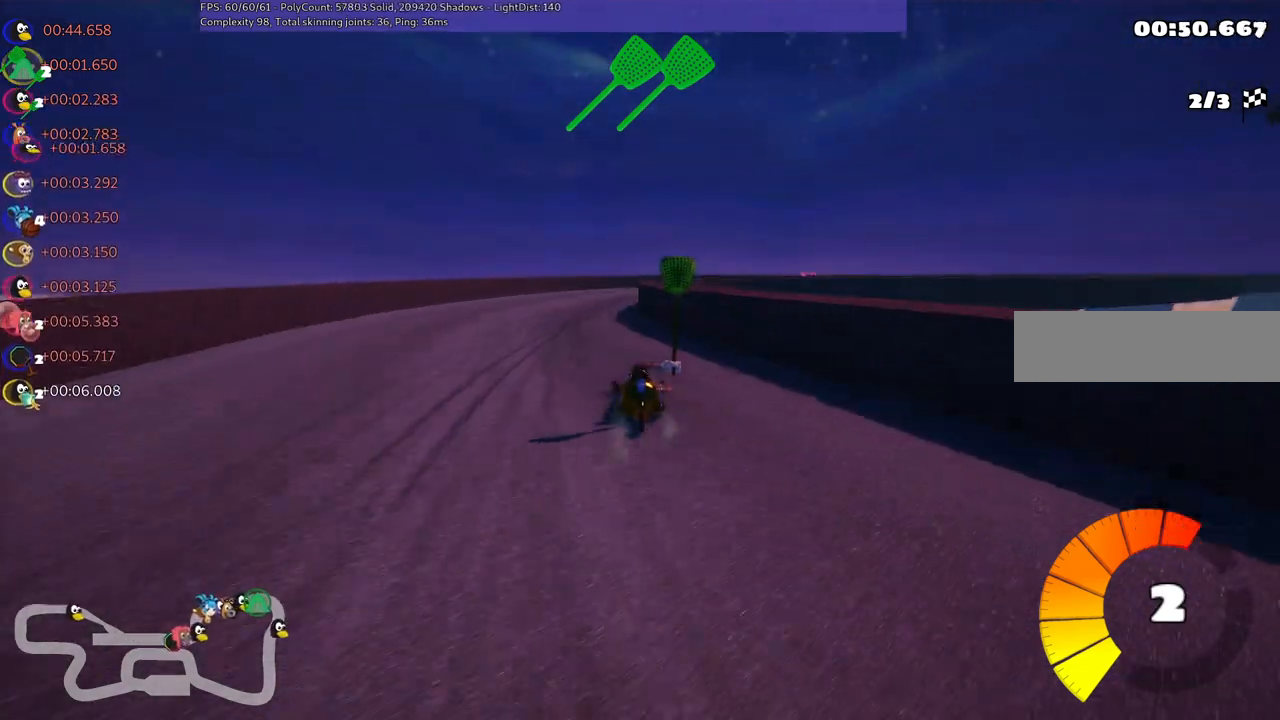
{"keys": ["right", "up"], "events": [[50, "left", "up"], [150, "right", "down"], [200, "m", "down"], [433, "m", "up"]]}
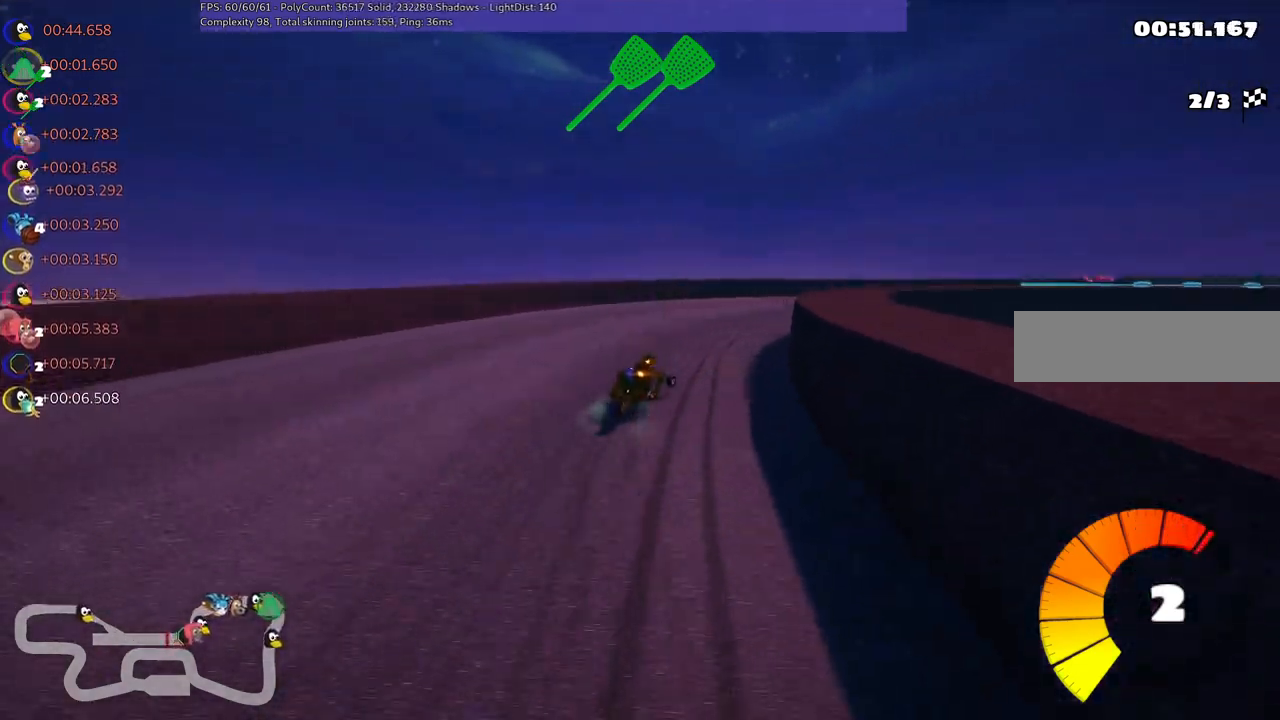
{"keys": ["right", "up"], "events": [[117, "m", "down"], [350, "m", "up"]]}
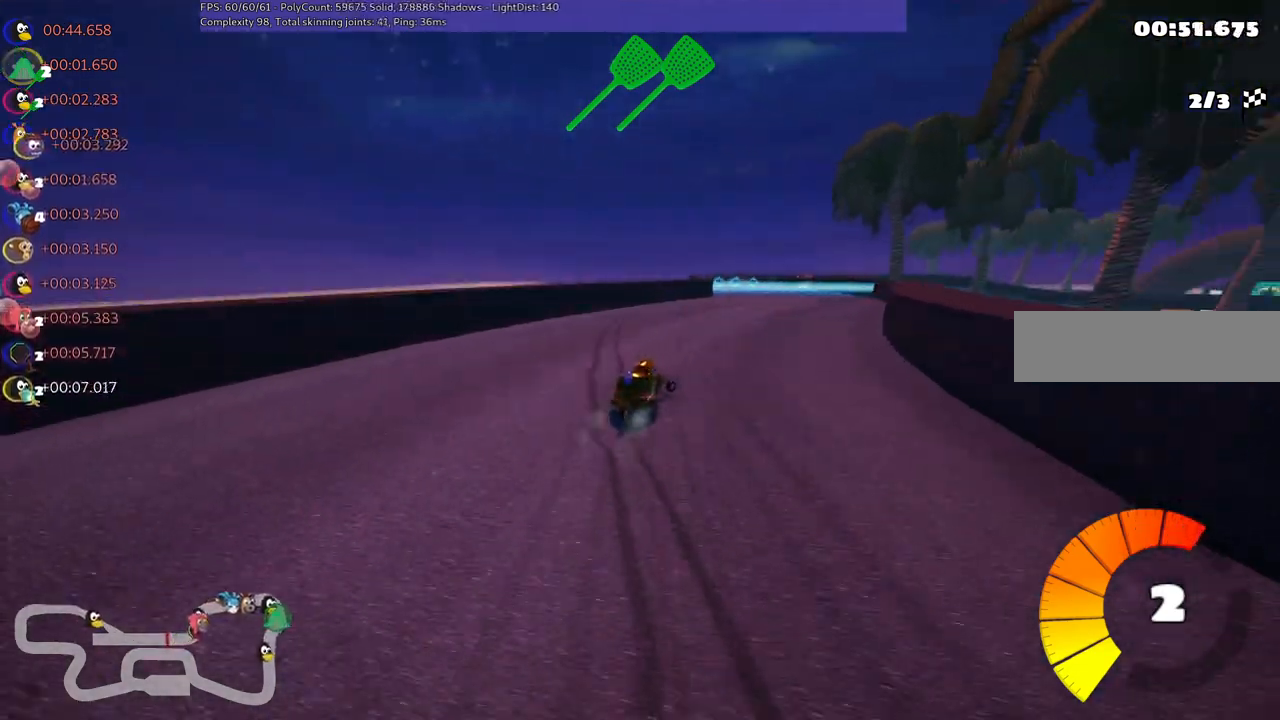
{"keys": ["up"], "events": [[50, "right", "up"]]}
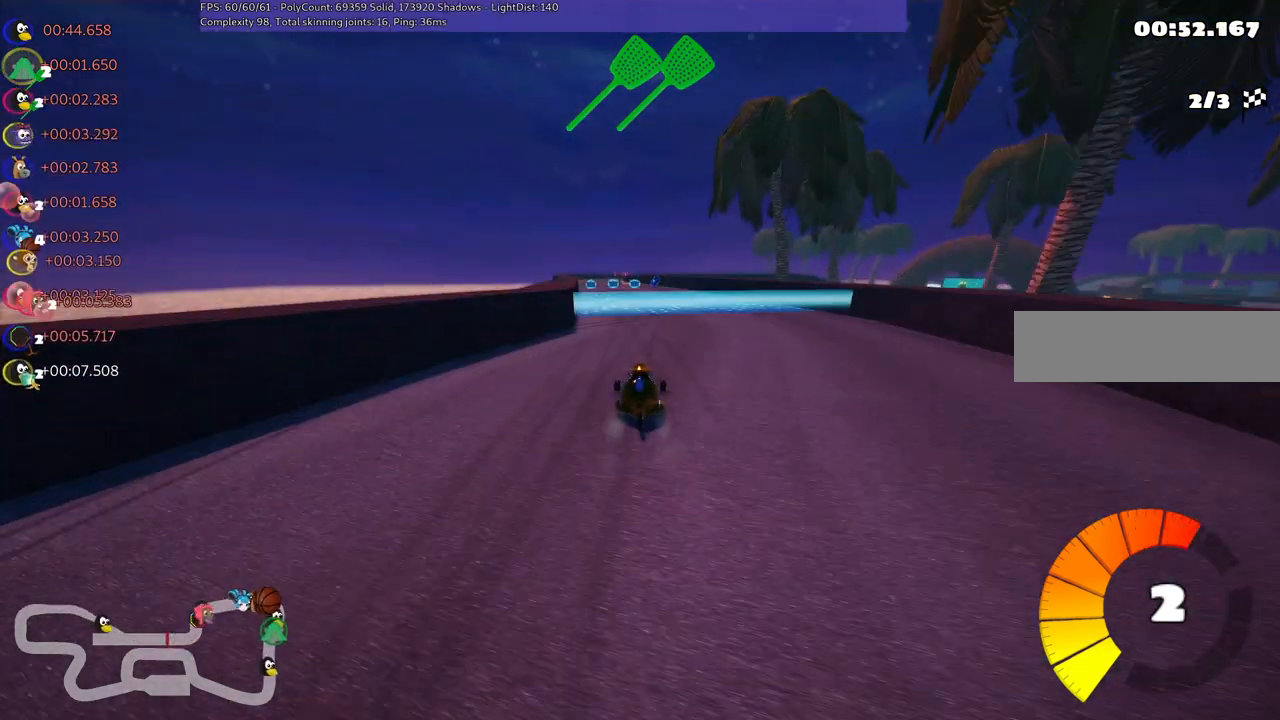
{"keys": ["up"], "events": [[117, "right", "down"], [250, "right", "up"]]}
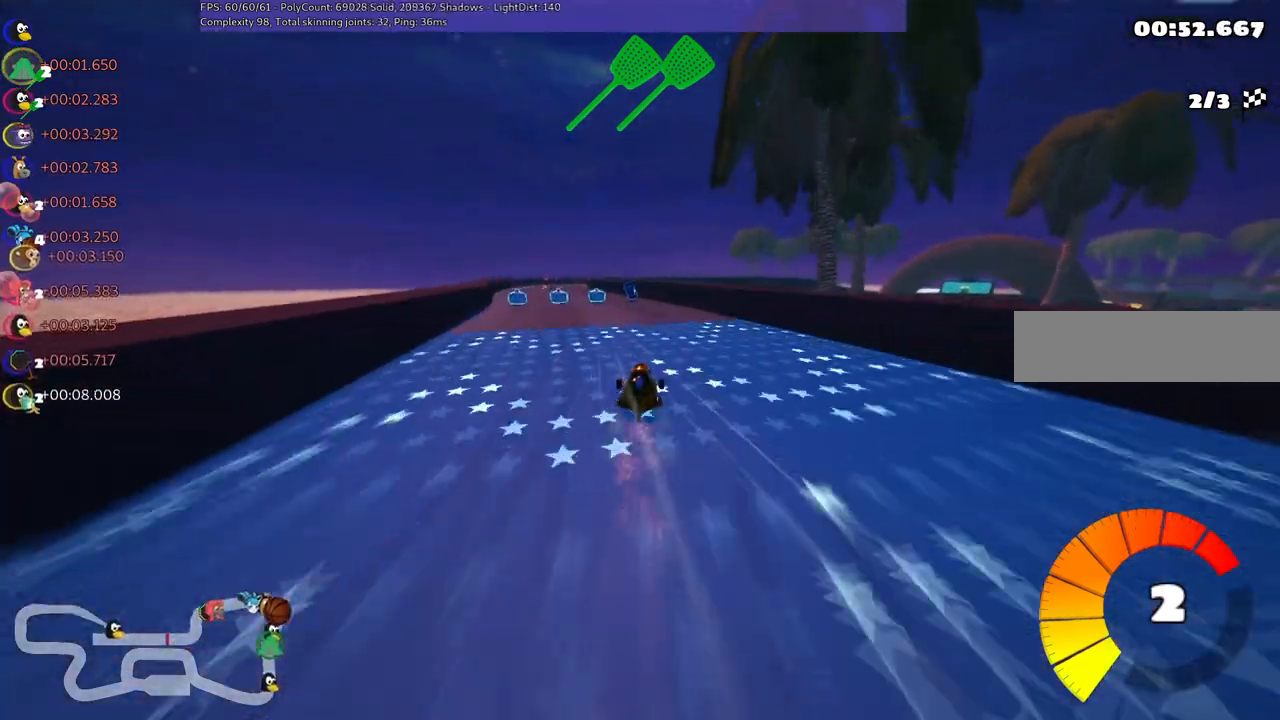
{"keys": ["left", "up"], "events": [[267, "left", "down"], [267, "m", "down"], [400, "m", "up"]]}
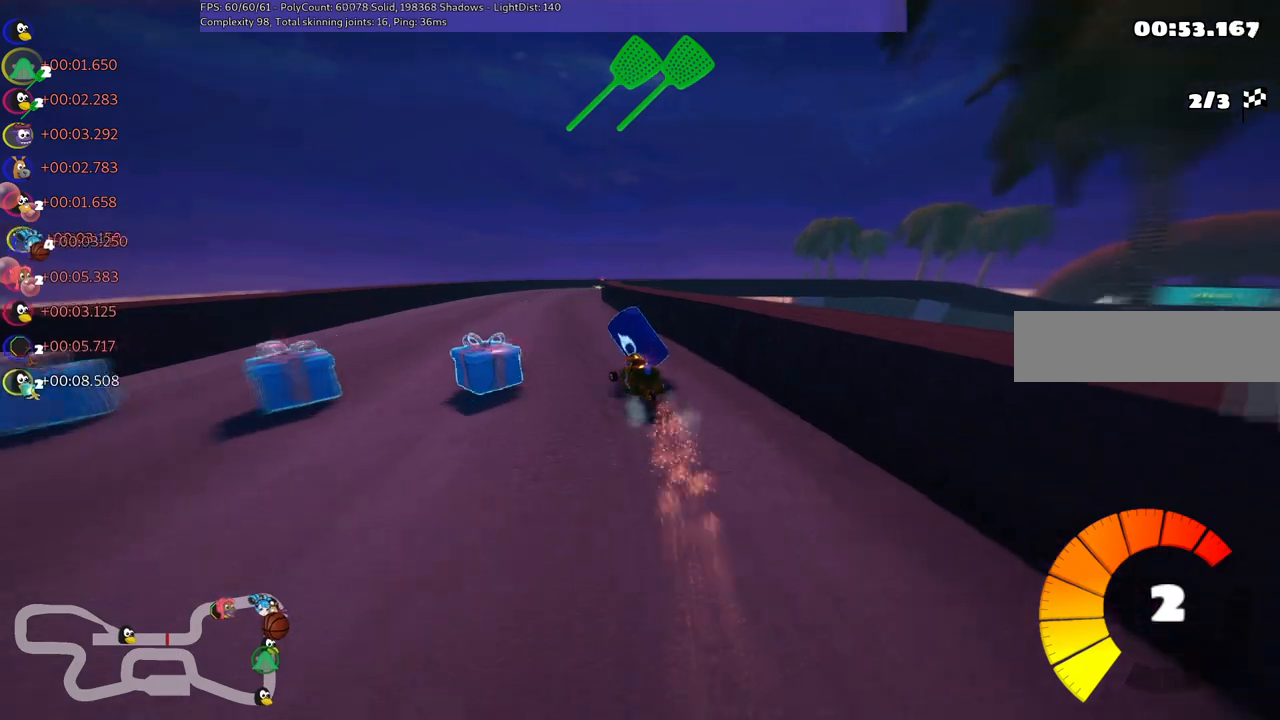
{"keys": ["m", "right", "up"], "events": [[83, "left", "up"], [83, "n", "down"], [233, "n", "up"], [233, "right", "down"], [283, "m", "down"]]}
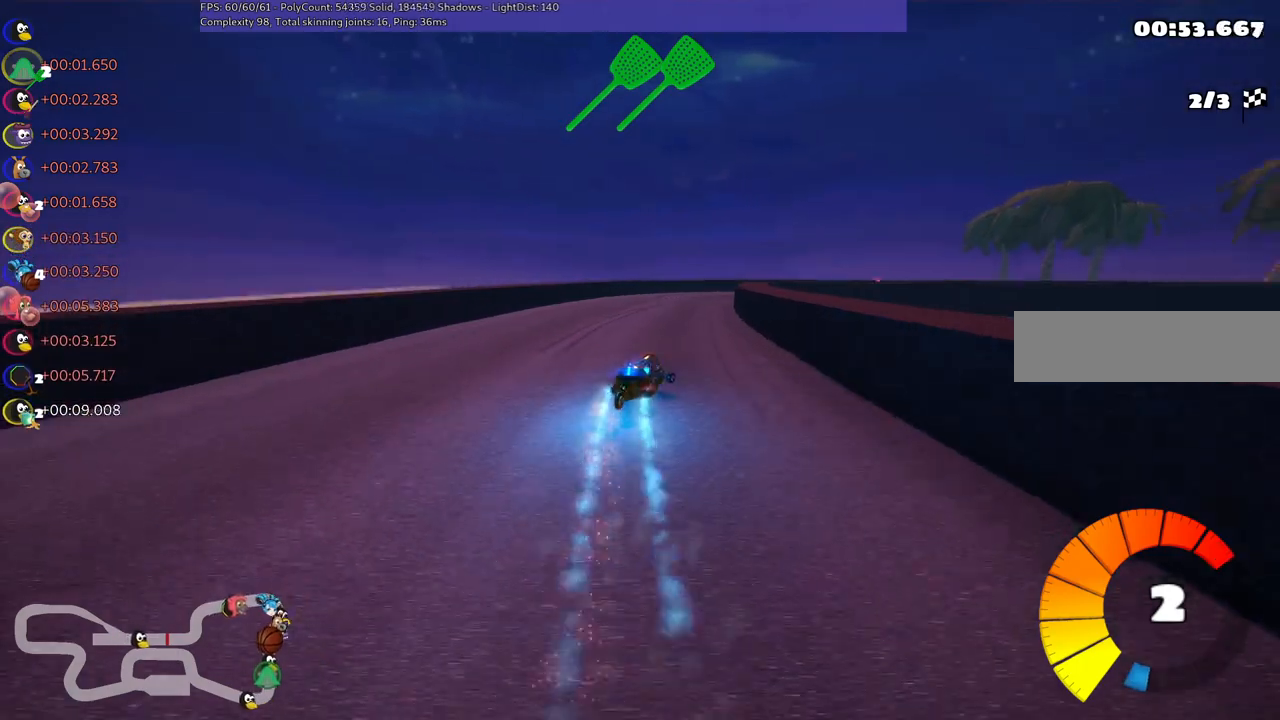
{"keys": ["left", "m", "right", "up"], "events": [[150, "left", "down"], [150, "right", "up"], [300, "right", "down"]]}
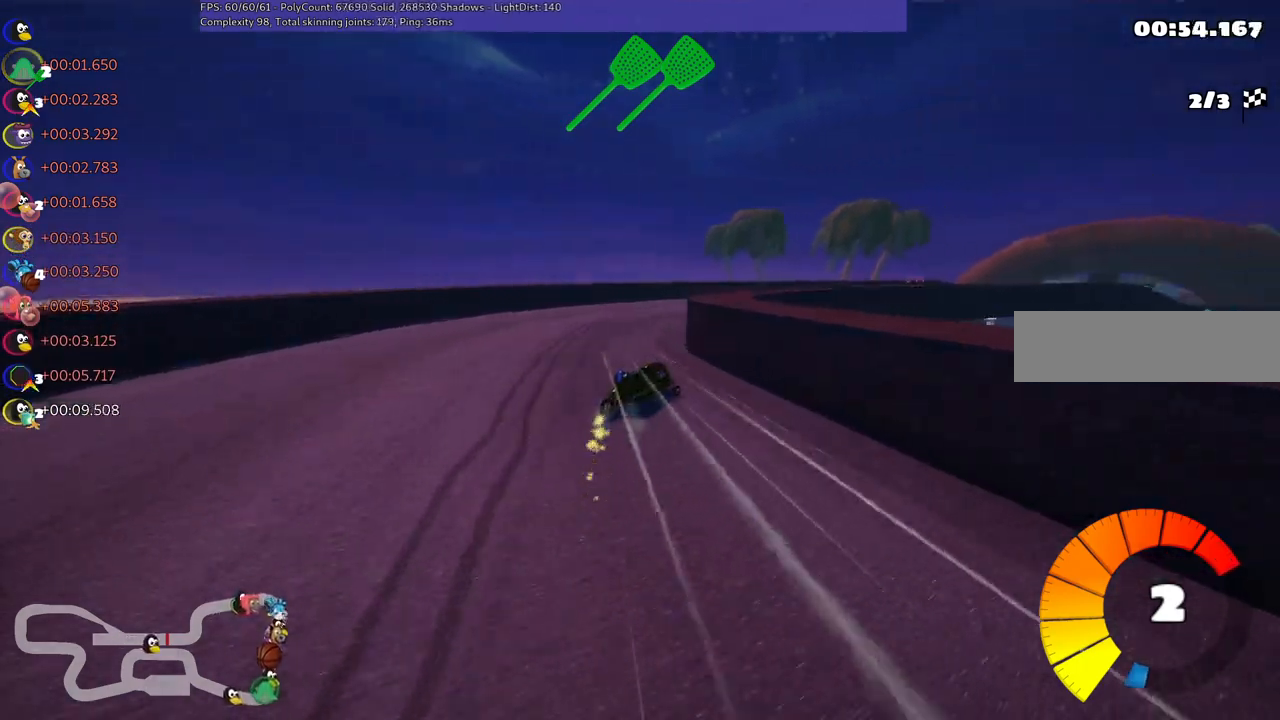
{"keys": ["up"], "events": [[167, "m", "up"], [217, "left", "up"], [350, "n", "down"], [450, "n", "up"], [450, "right", "up"]]}
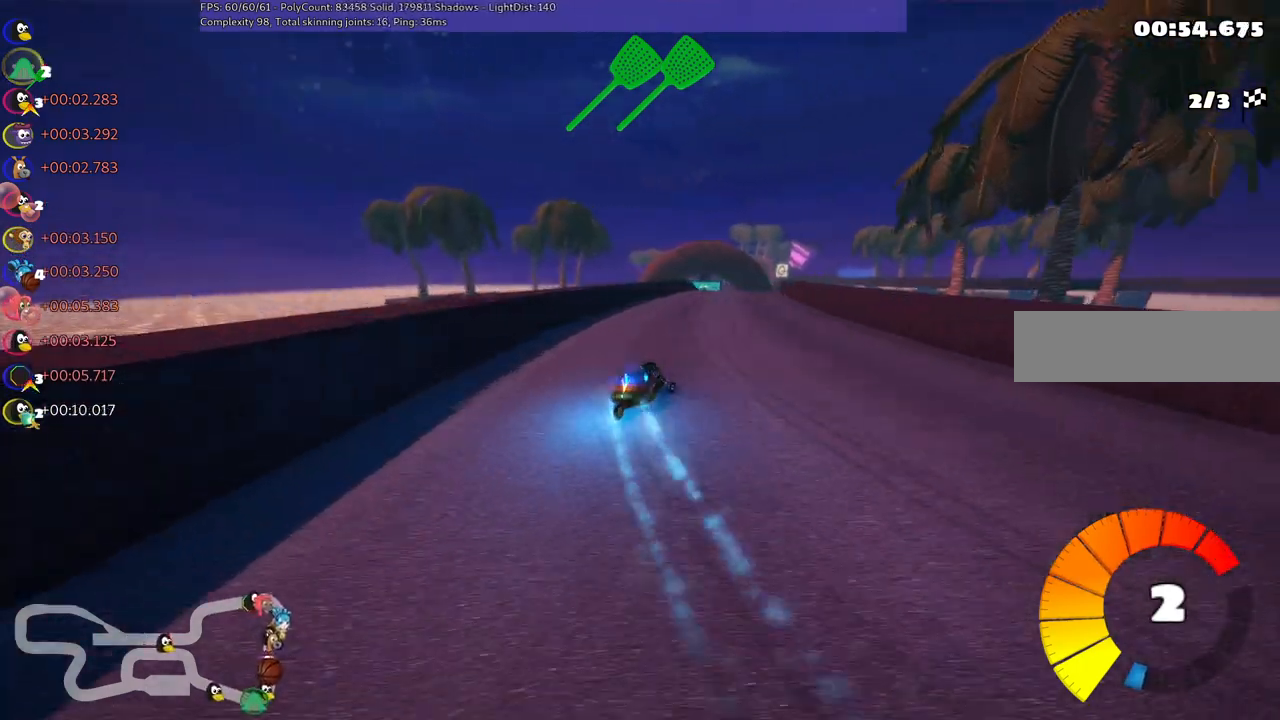
{"keys": ["m", "right", "up"], "events": [[183, "left", "down"], [367, "left", "up"], [417, "m", "down"], [417, "right", "down"]]}
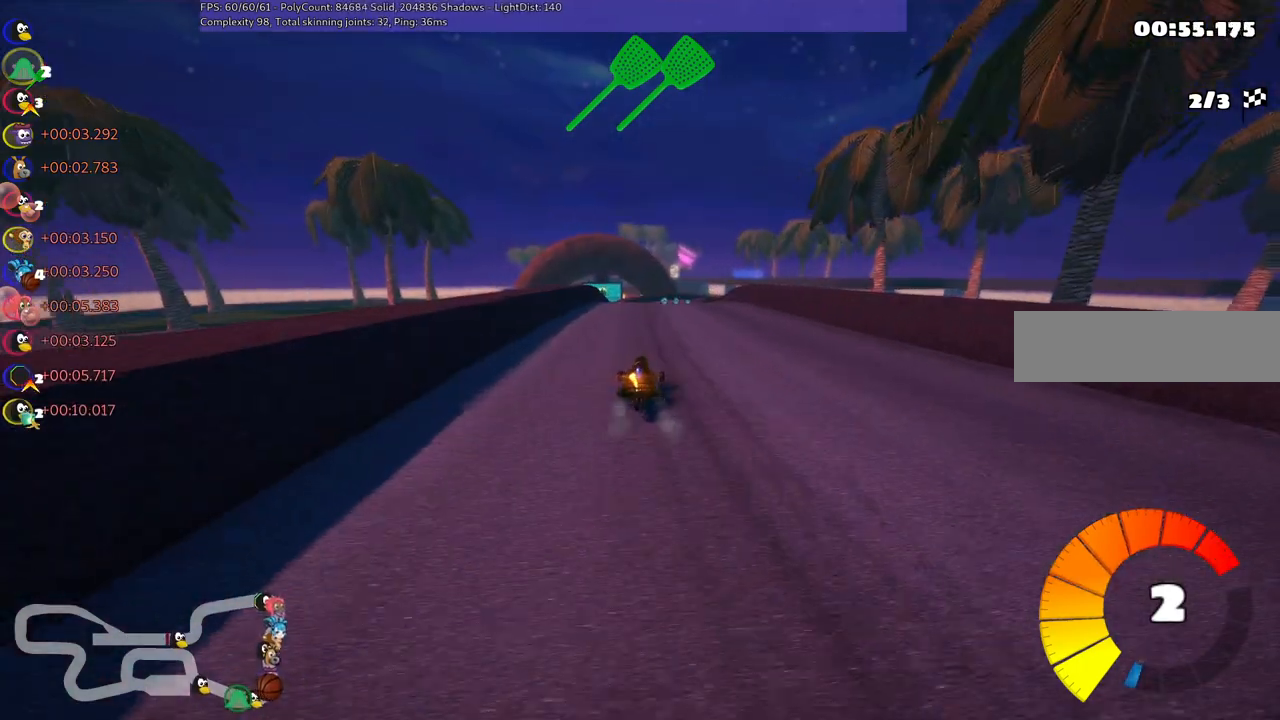
{"keys": ["left", "m", "up"], "events": [[17, "left", "down"], [100, "right", "up"]]}
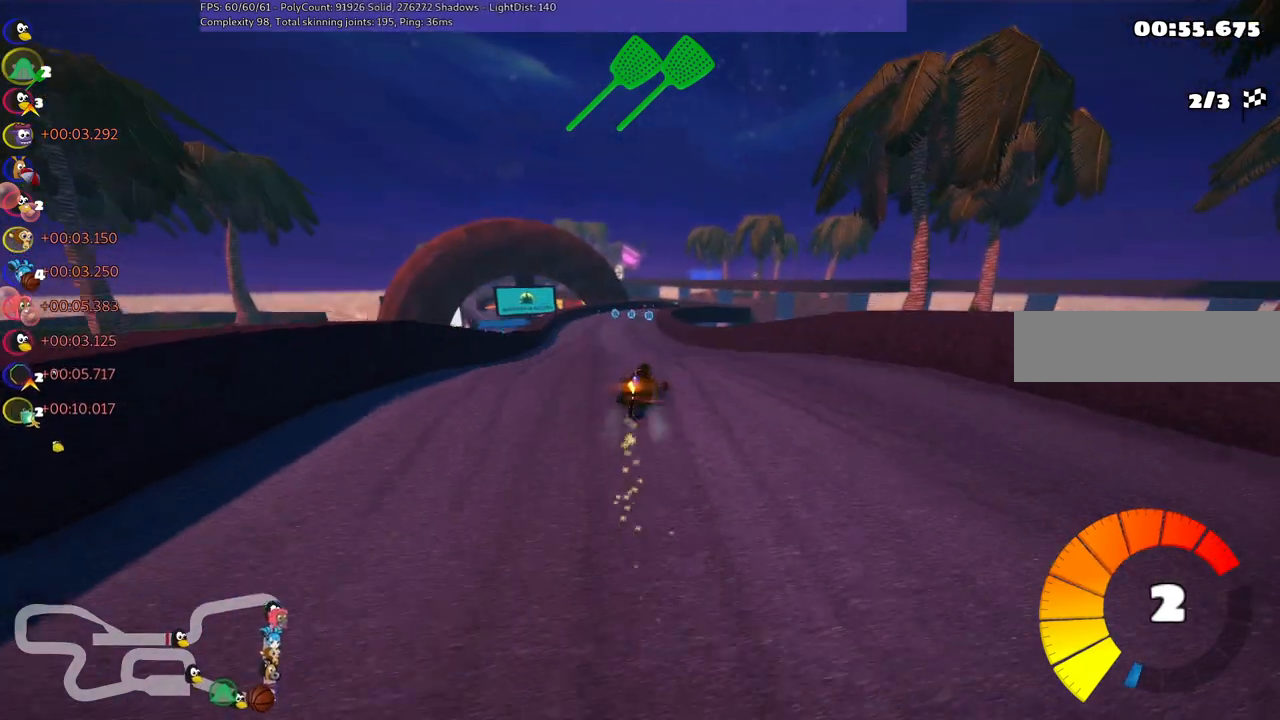
{"keys": ["left", "m", "up"], "events": []}
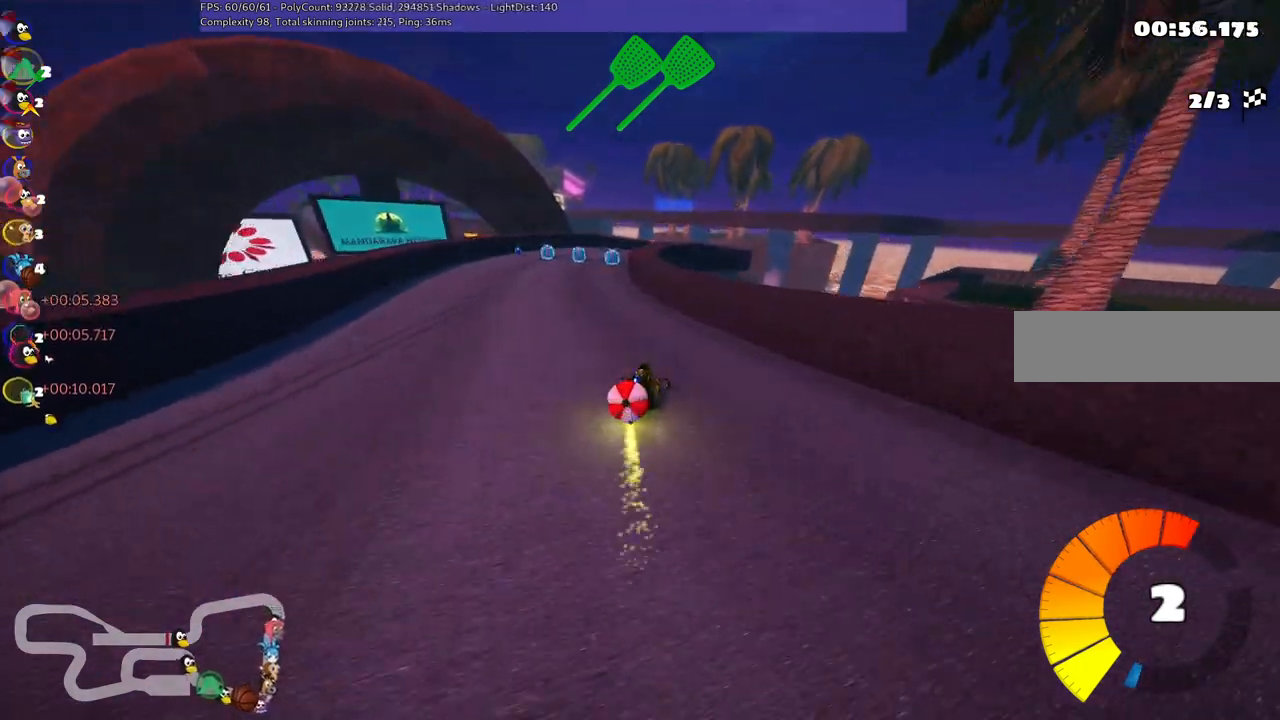
{"keys": ["space", "up"], "events": [[50, "m", "up"], [100, "left", "up"], [100, "n", "down"], [233, "n", "up"], [433, "space", "down"]]}
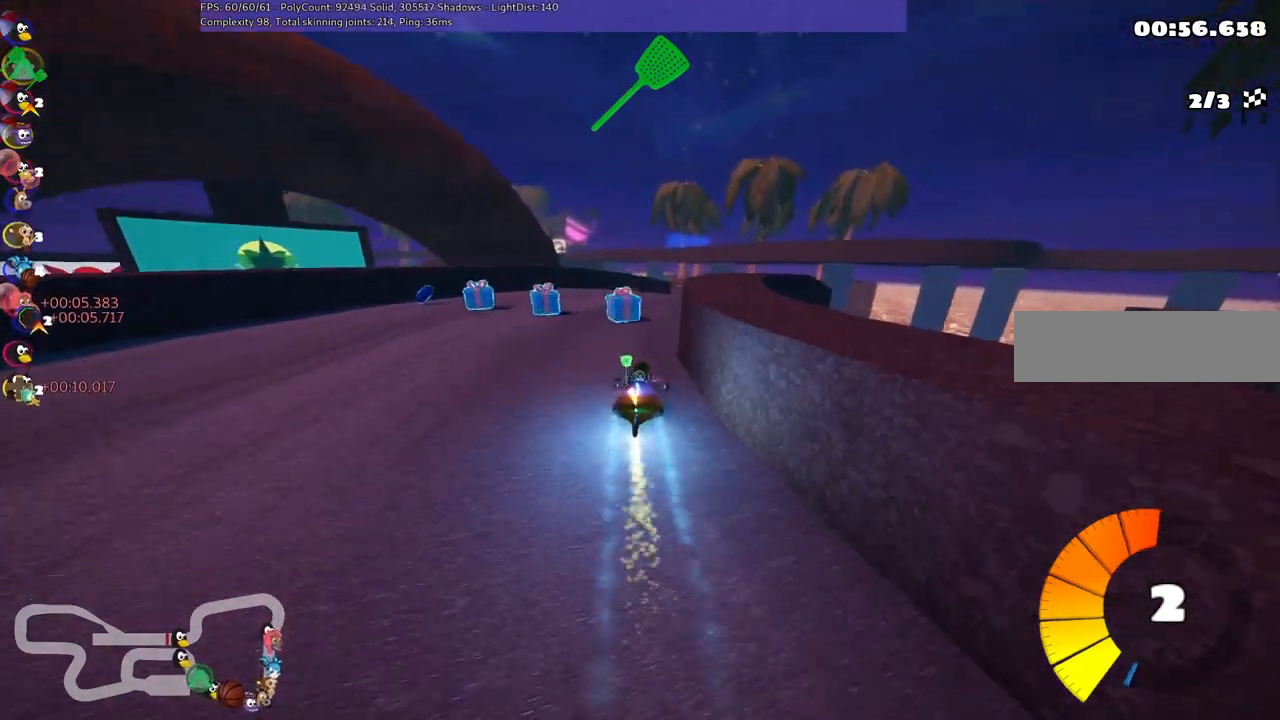
{"keys": ["up"], "events": [[17, "space", "up"], [167, "right", "down"], [483, "right", "up"]]}
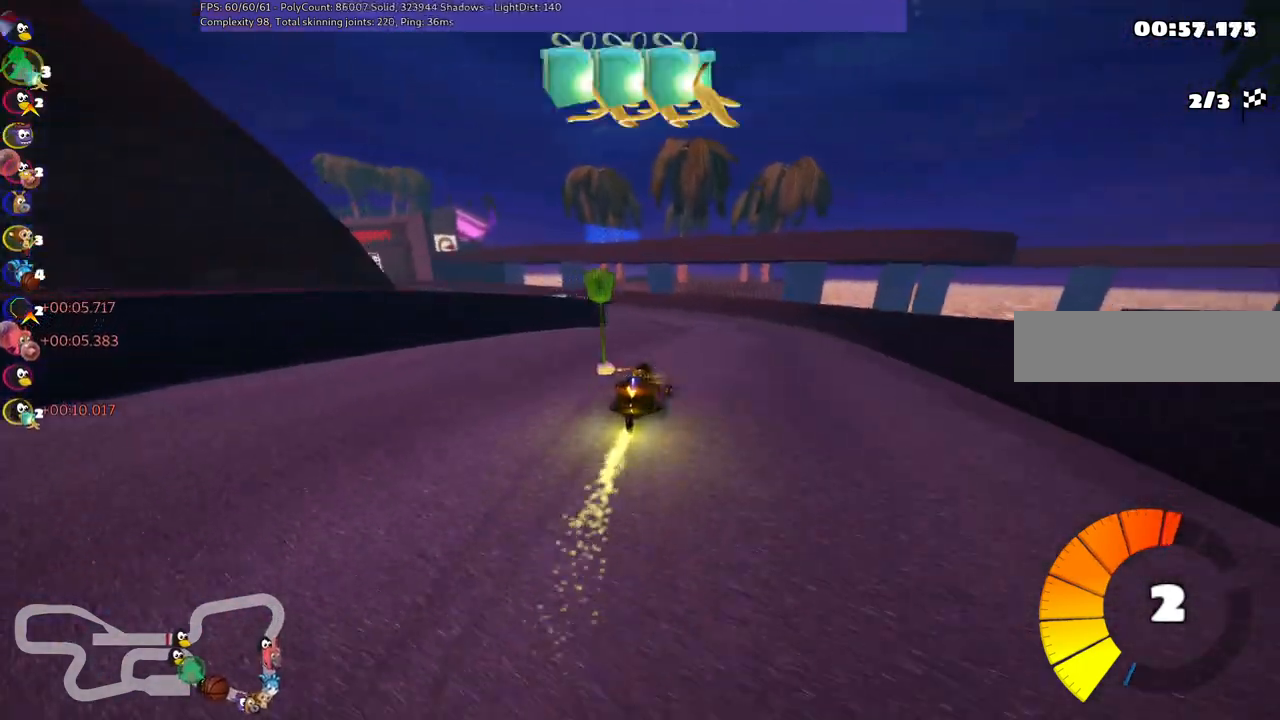
{"keys": ["left", "n", "up"], "events": [[167, "left", "down"], [167, "m", "down"], [450, "m", "up"], [450, "n", "down"]]}
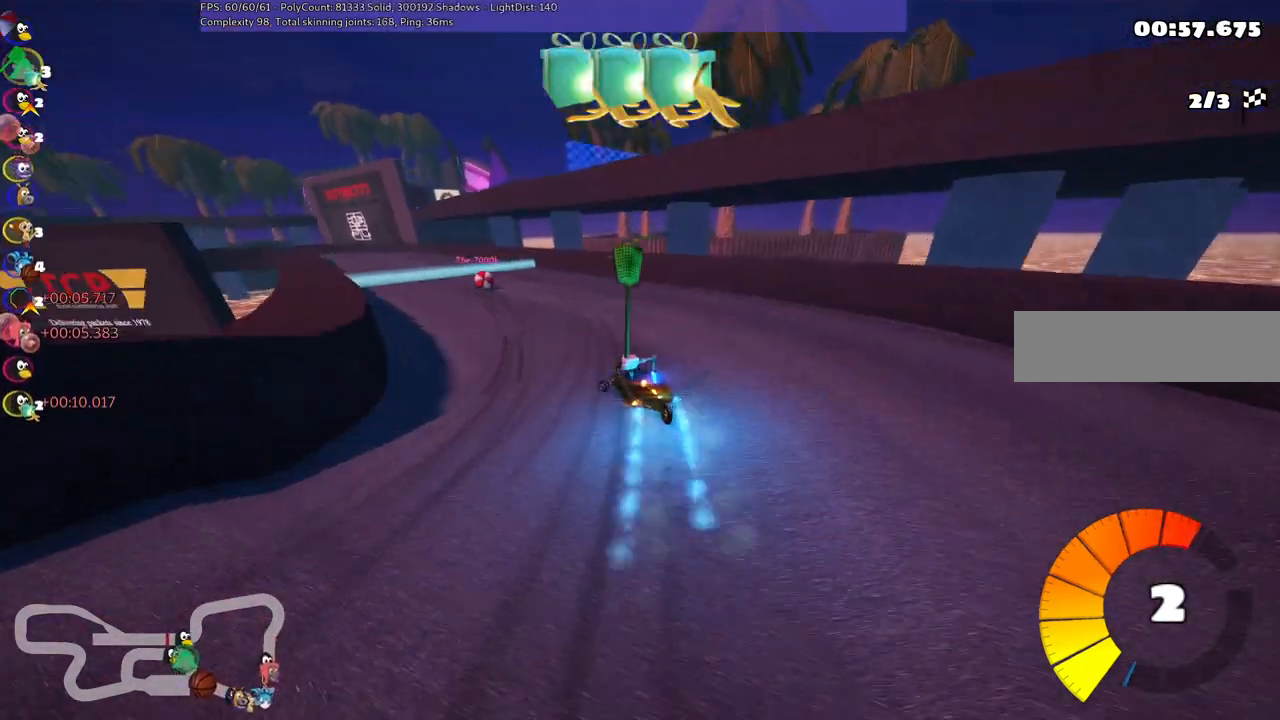
{"keys": ["up"], "events": [[150, "left", "up"], [200, "n", "up"]]}
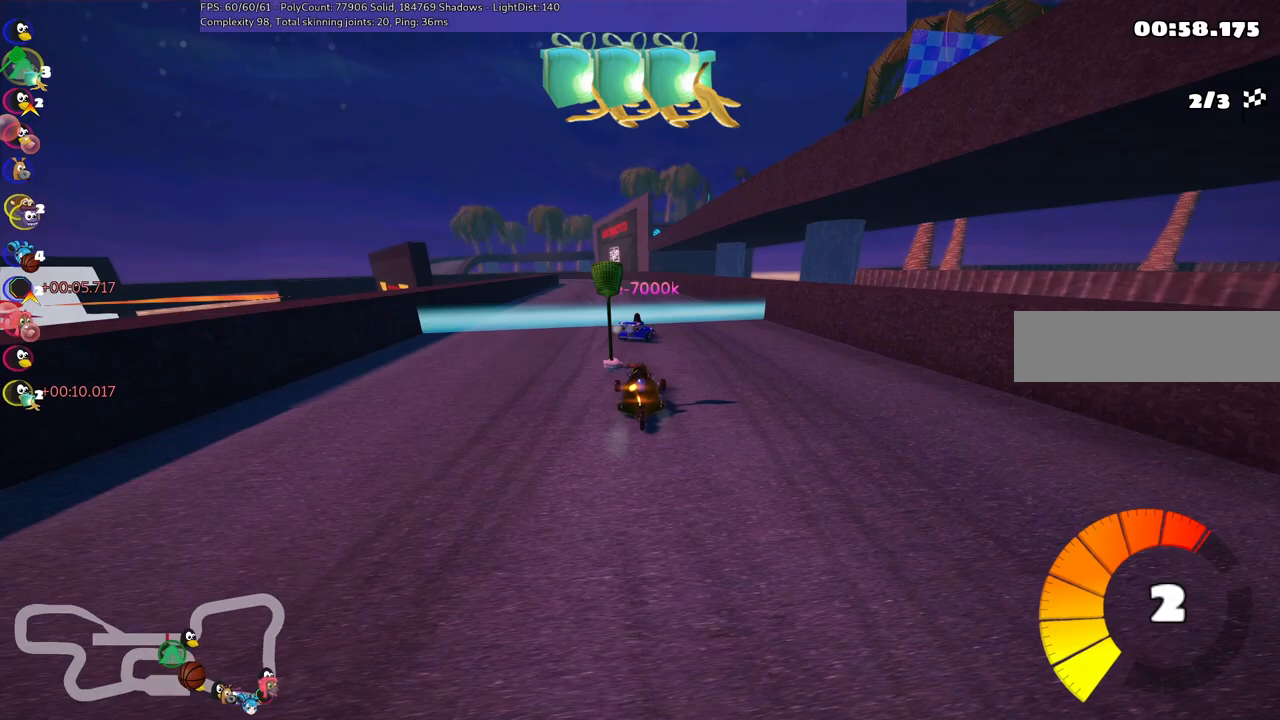
{"keys": ["m", "right", "up"], "events": [[17, "right", "down"], [200, "right", "up"], [300, "left", "down"], [300, "m", "down"], [483, "left", "up"], [483, "right", "down"]]}
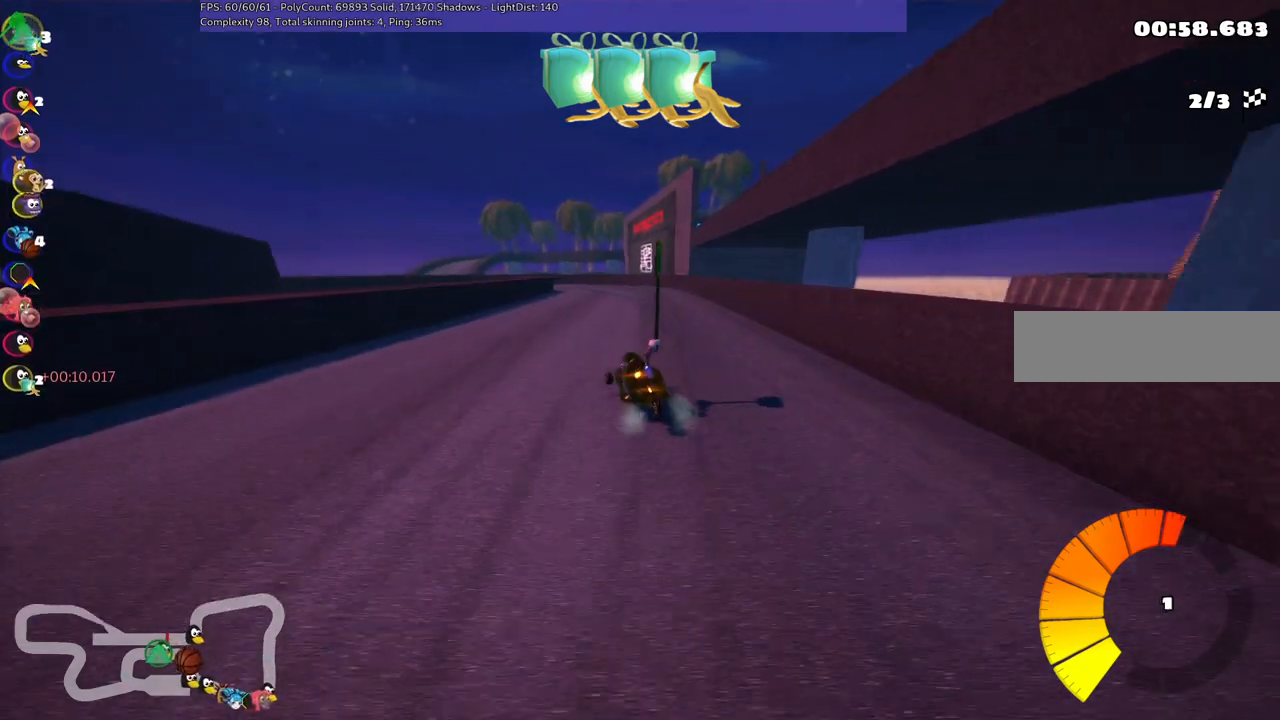
{"keys": ["left", "m", "right", "up"], "events": [[500, "left", "down"]]}
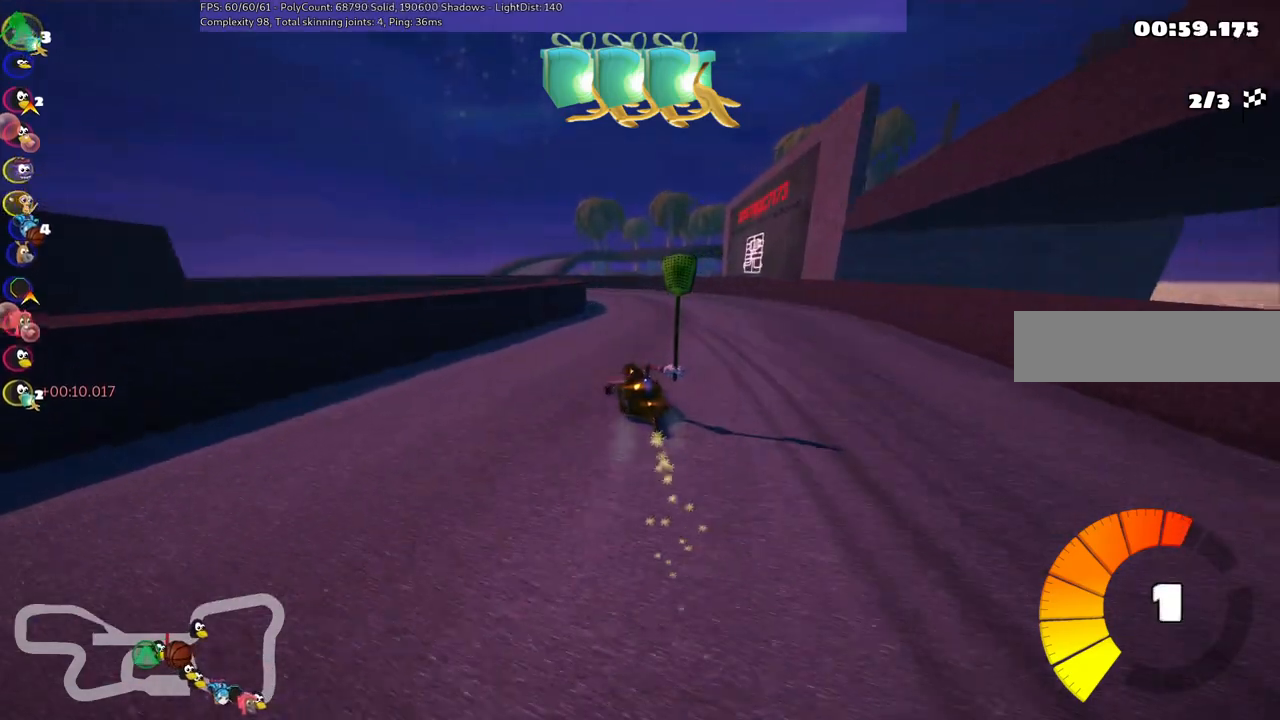
{"keys": ["left", "m", "up"], "events": [[283, "right", "up"]]}
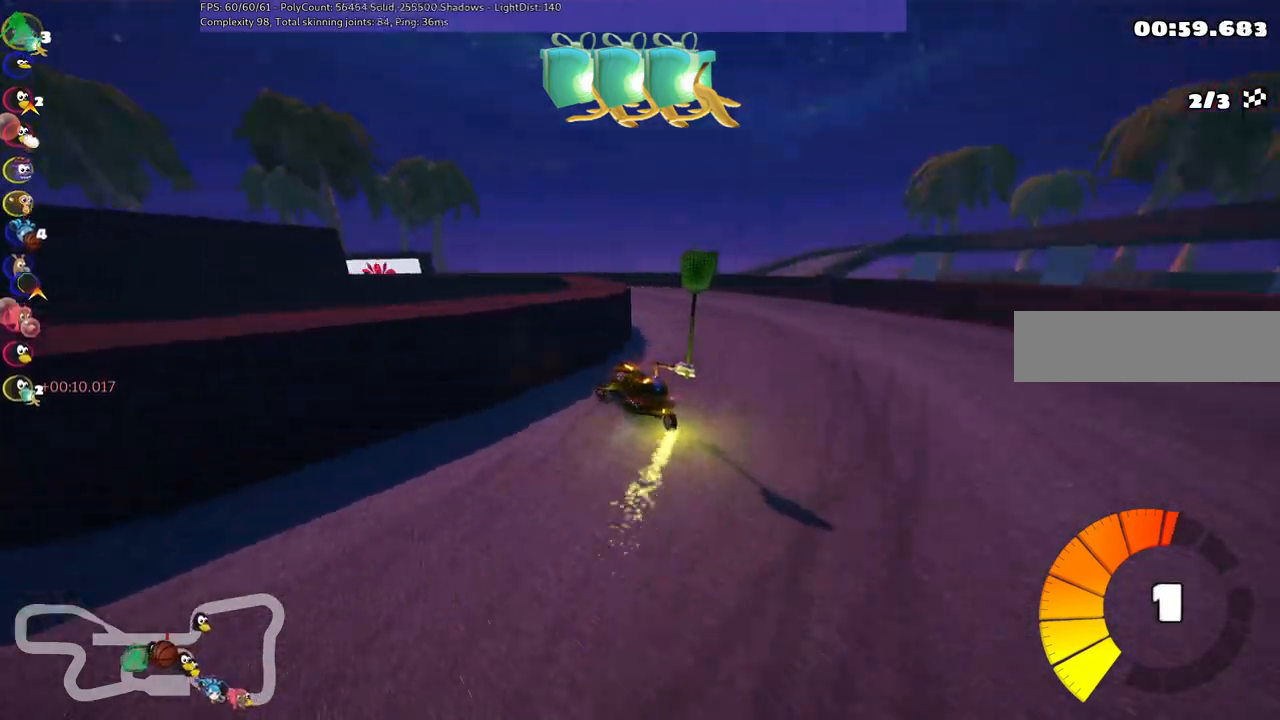
{"keys": ["up"], "events": [[67, "n", "down"], [117, "m", "up"], [200, "left", "up"], [250, "n", "up"], [300, "right", "down"], [483, "right", "up"]]}
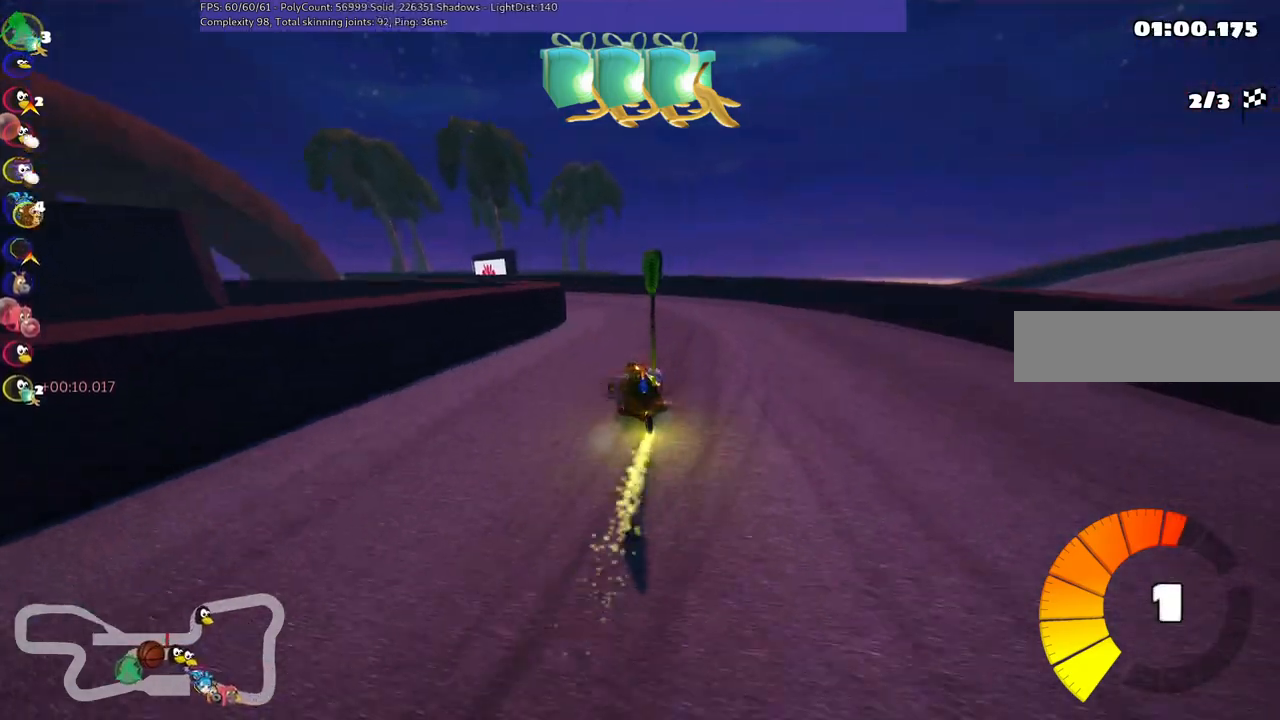
{"keys": ["left", "up"], "events": [[33, "left", "down"], [217, "m", "down"], [500, "m", "up"]]}
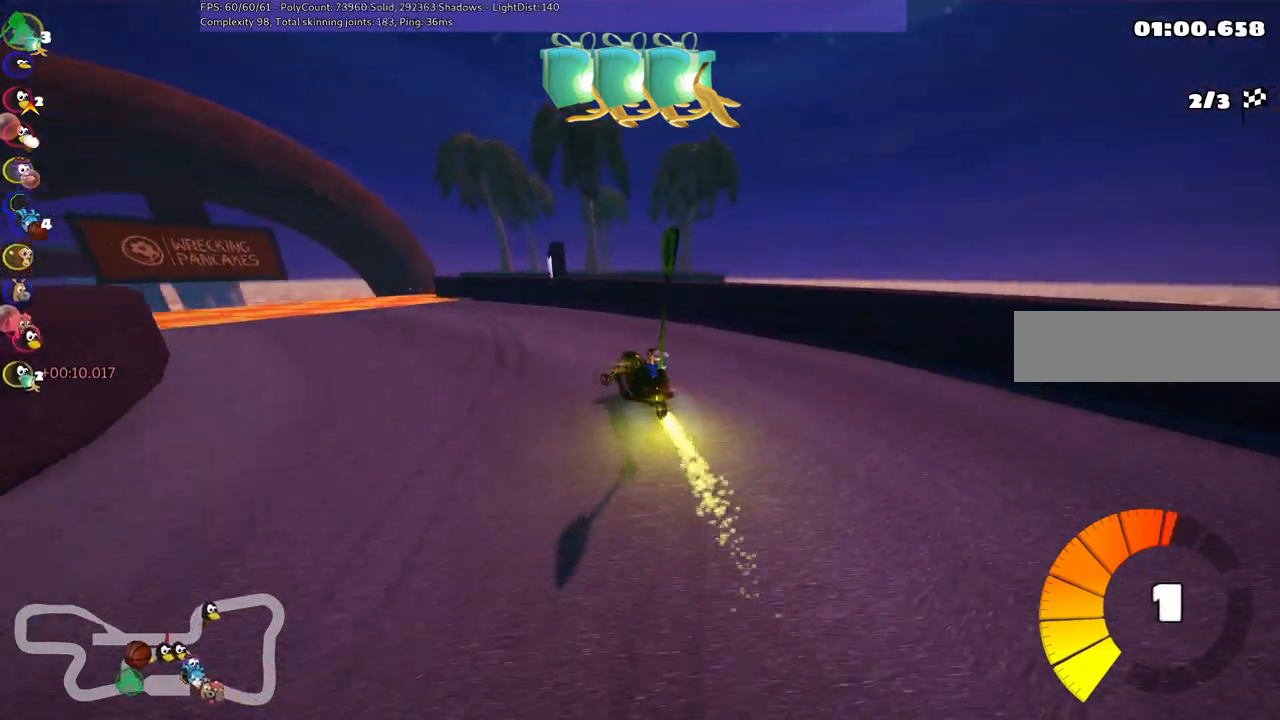
{"keys": ["up"], "events": [[433, "left", "up"]]}
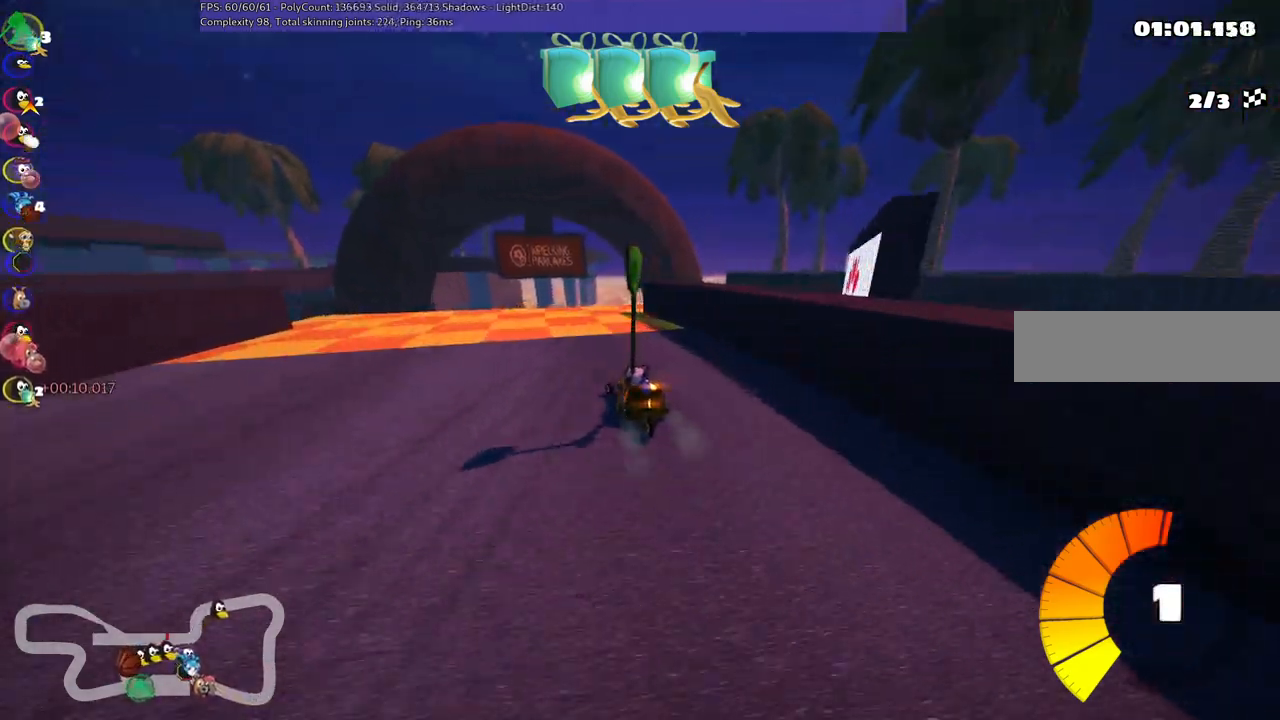
{"keys": ["m", "right", "up"], "events": [[17, "right", "down"], [250, "left", "down"], [250, "right", "up"], [300, "m", "down"], [500, "left", "up"], [500, "right", "down"]]}